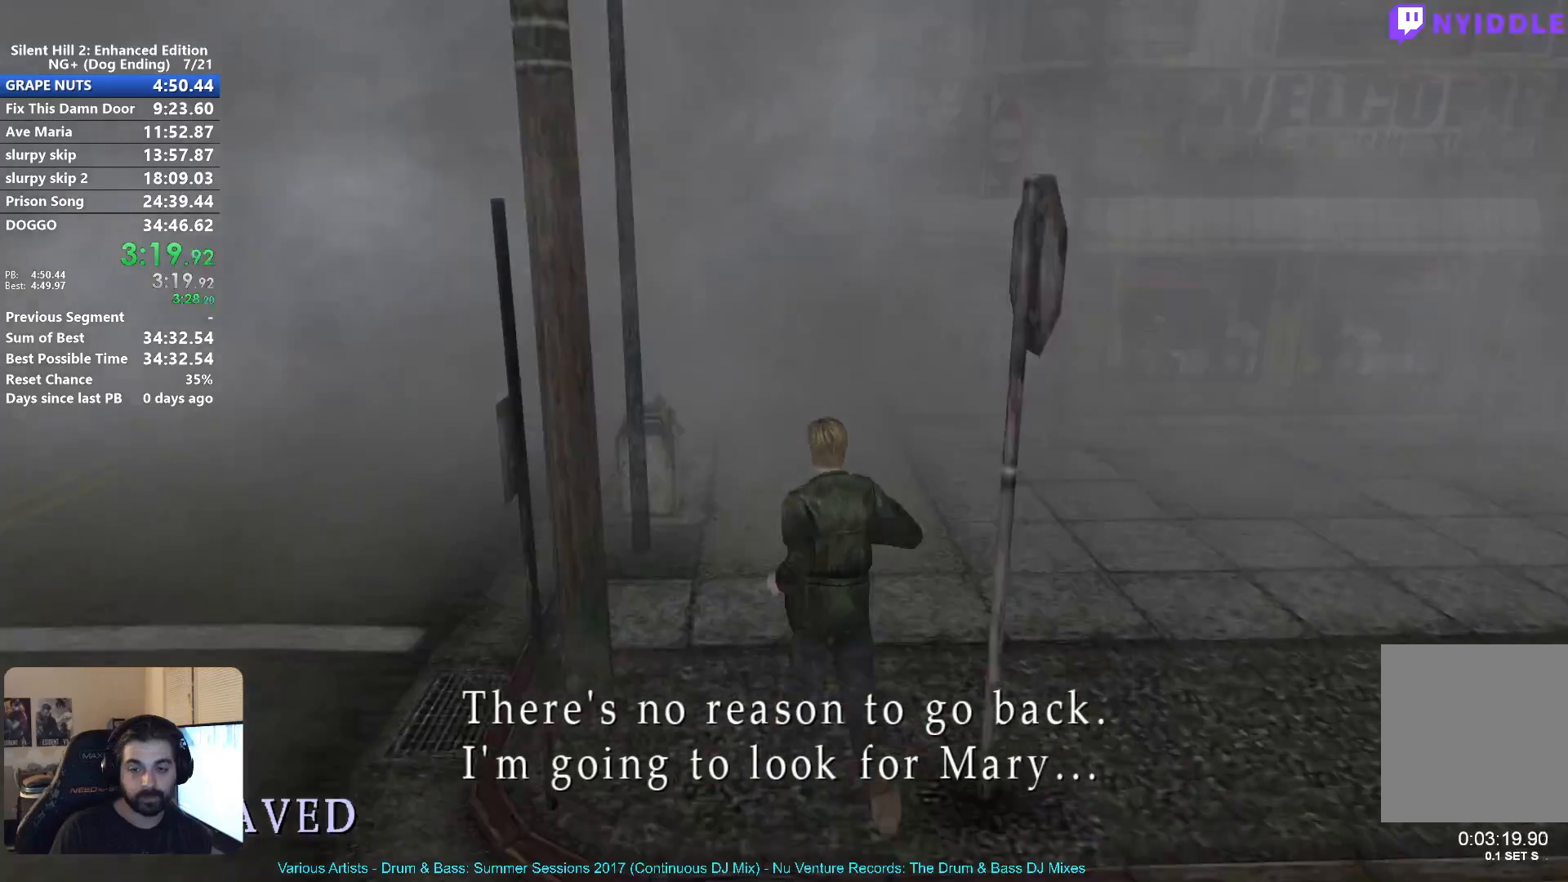
Gameplay with a controller (Xbox layout); each line is a JSON object with the inputs held at the frame after it. "events" lists button and stick changes between this image and that frame as [ms after this image, input, new state], when the widget could be followed in between.
{"buttons": ["X"], "left_stick": "up", "right_stick": "center"}
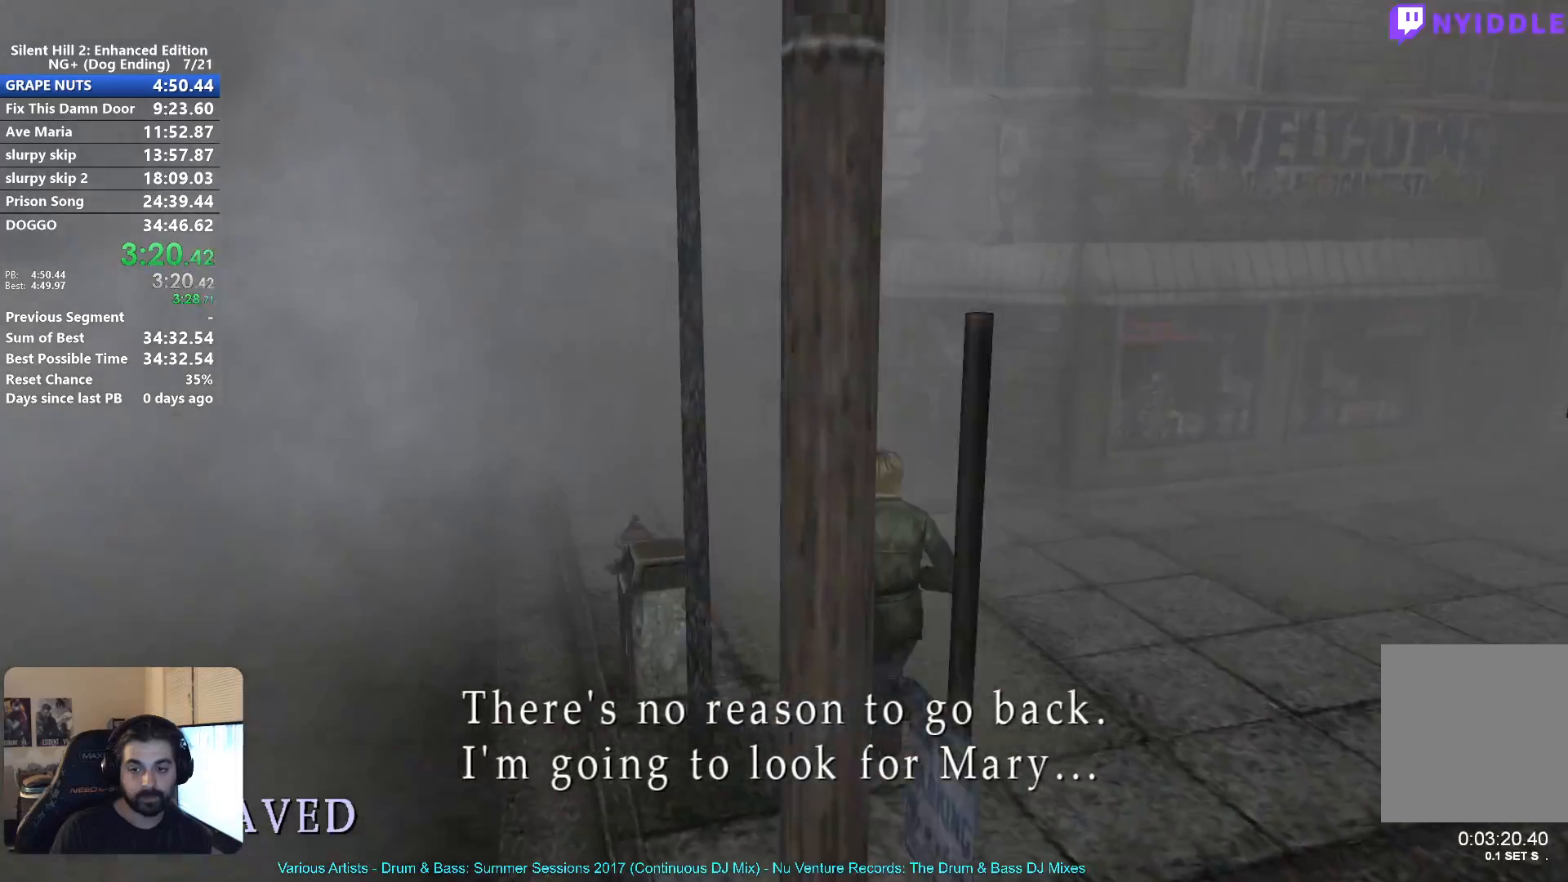
{"buttons": ["X"], "left_stick": "up", "right_stick": "center", "events": []}
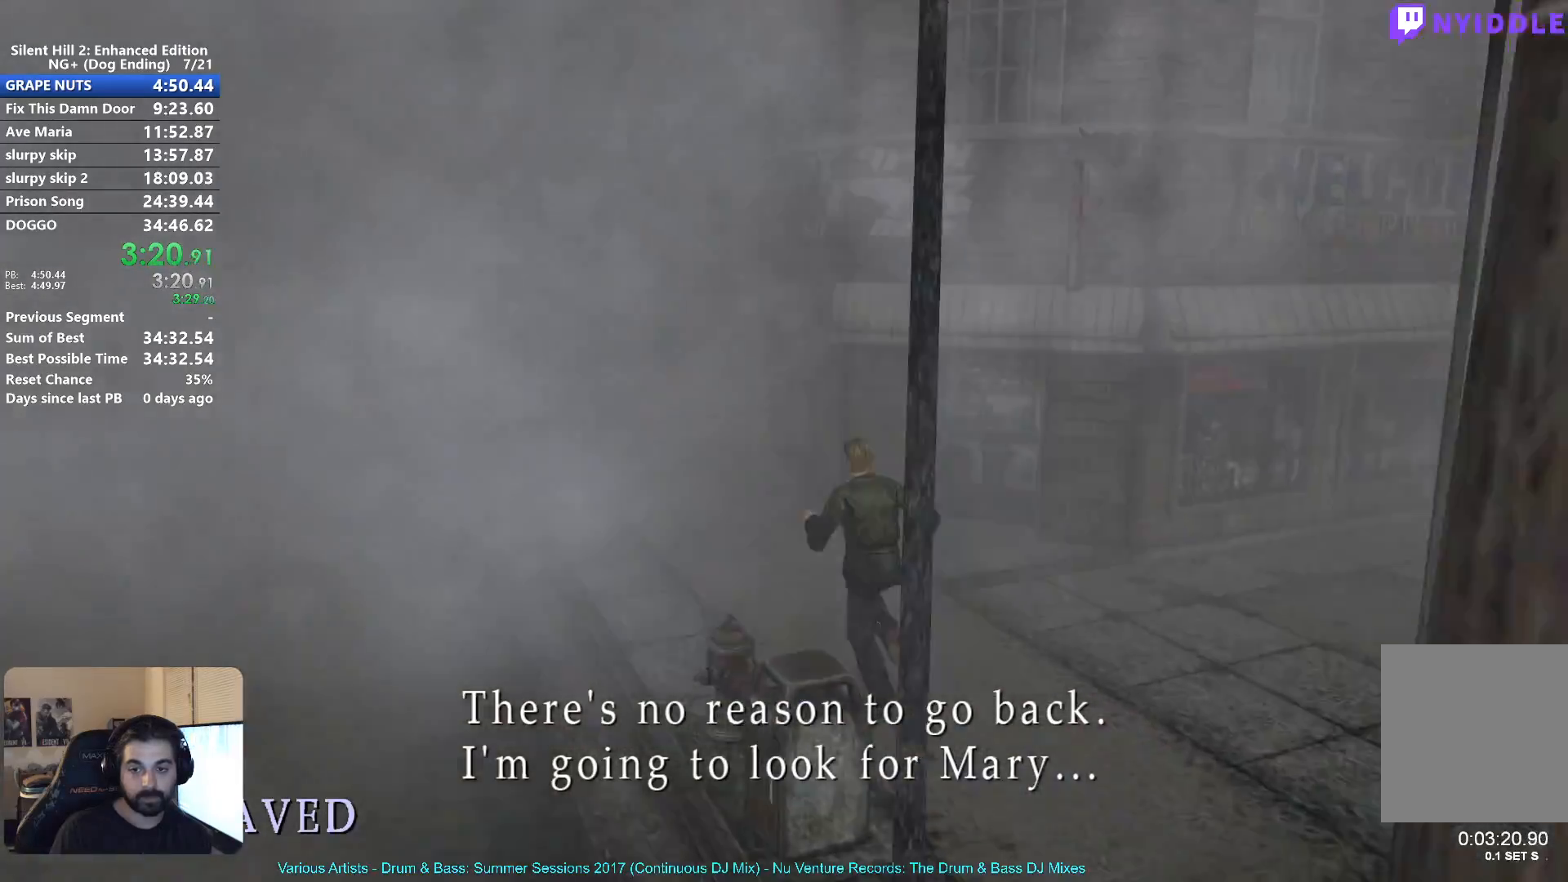
{"buttons": ["X"], "left_stick": "up-left", "right_stick": "center", "events": [[317, "left_stick", "up-left"]]}
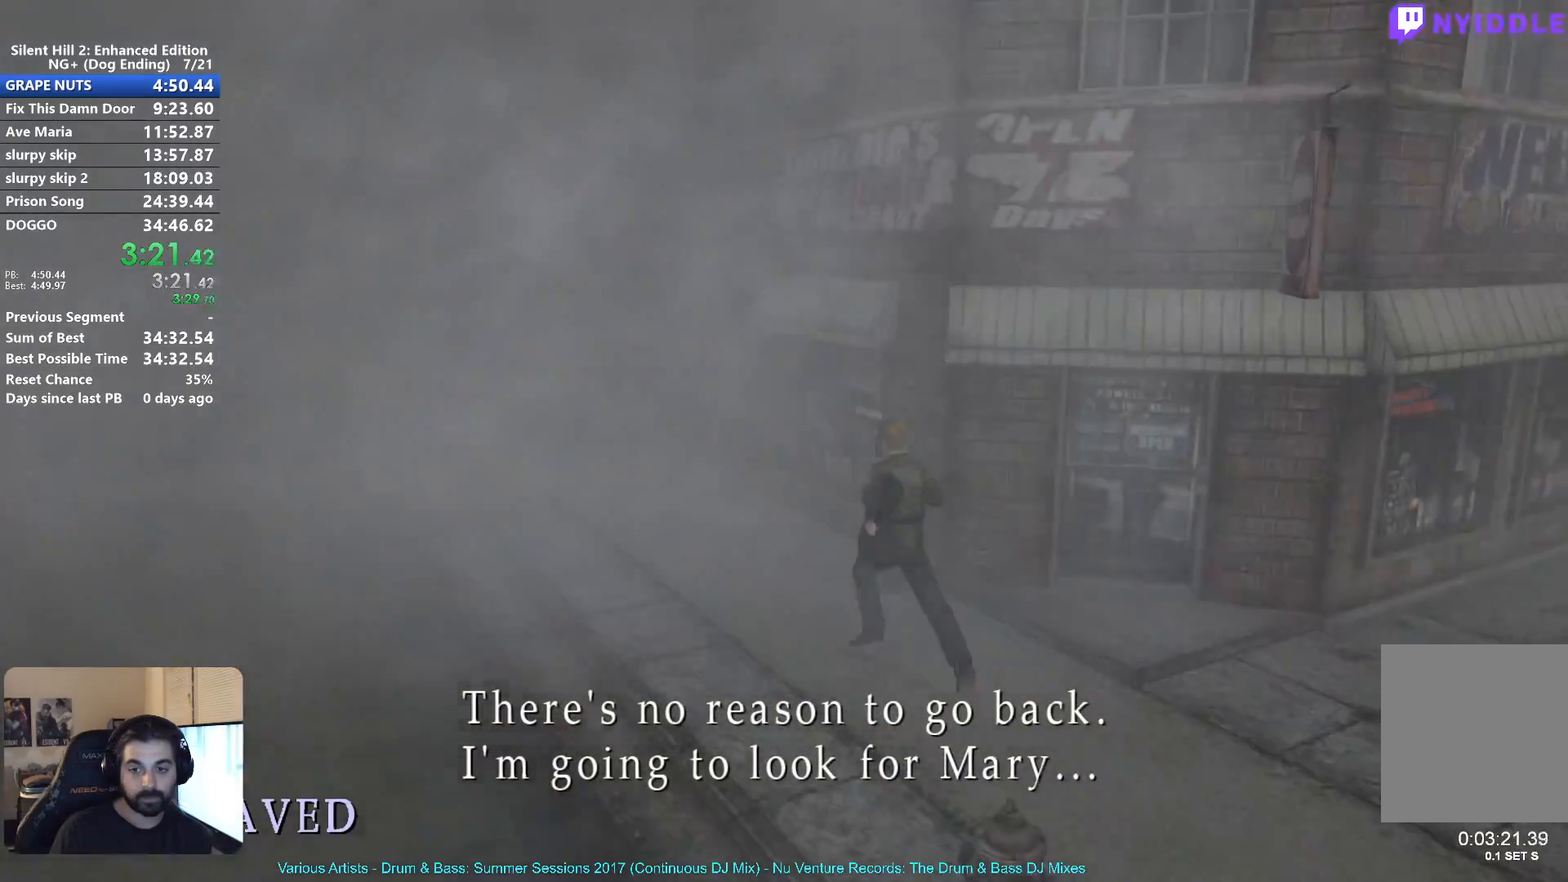
{"buttons": ["X"], "left_stick": "up-left", "right_stick": "center", "events": []}
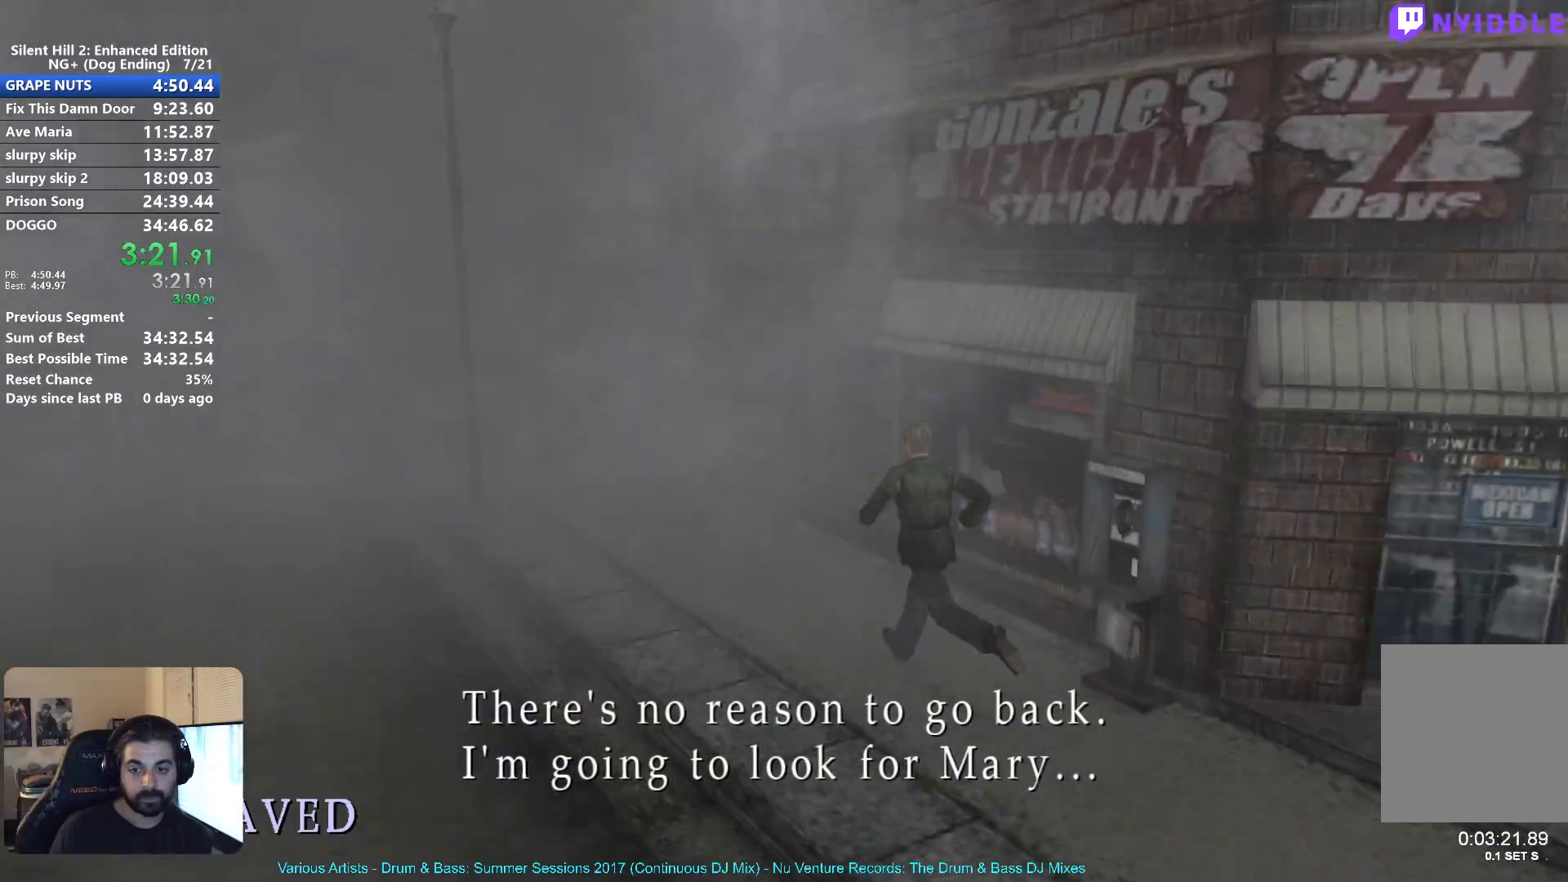
{"buttons": ["X"], "left_stick": "up-left", "right_stick": "center", "events": []}
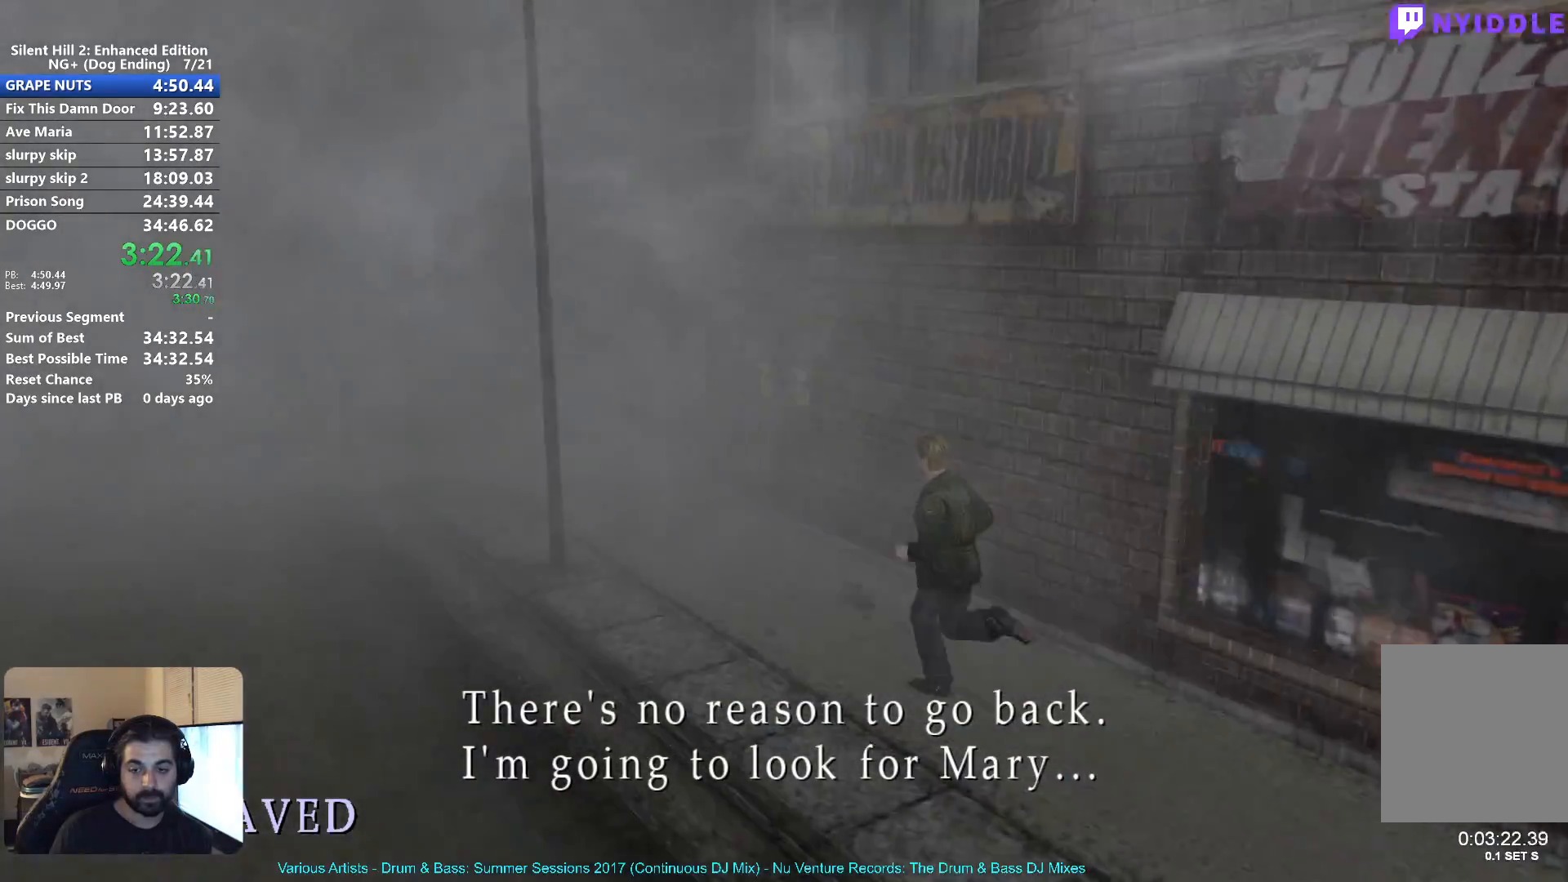
{"buttons": ["X"], "left_stick": "up-left", "right_stick": "center", "events": []}
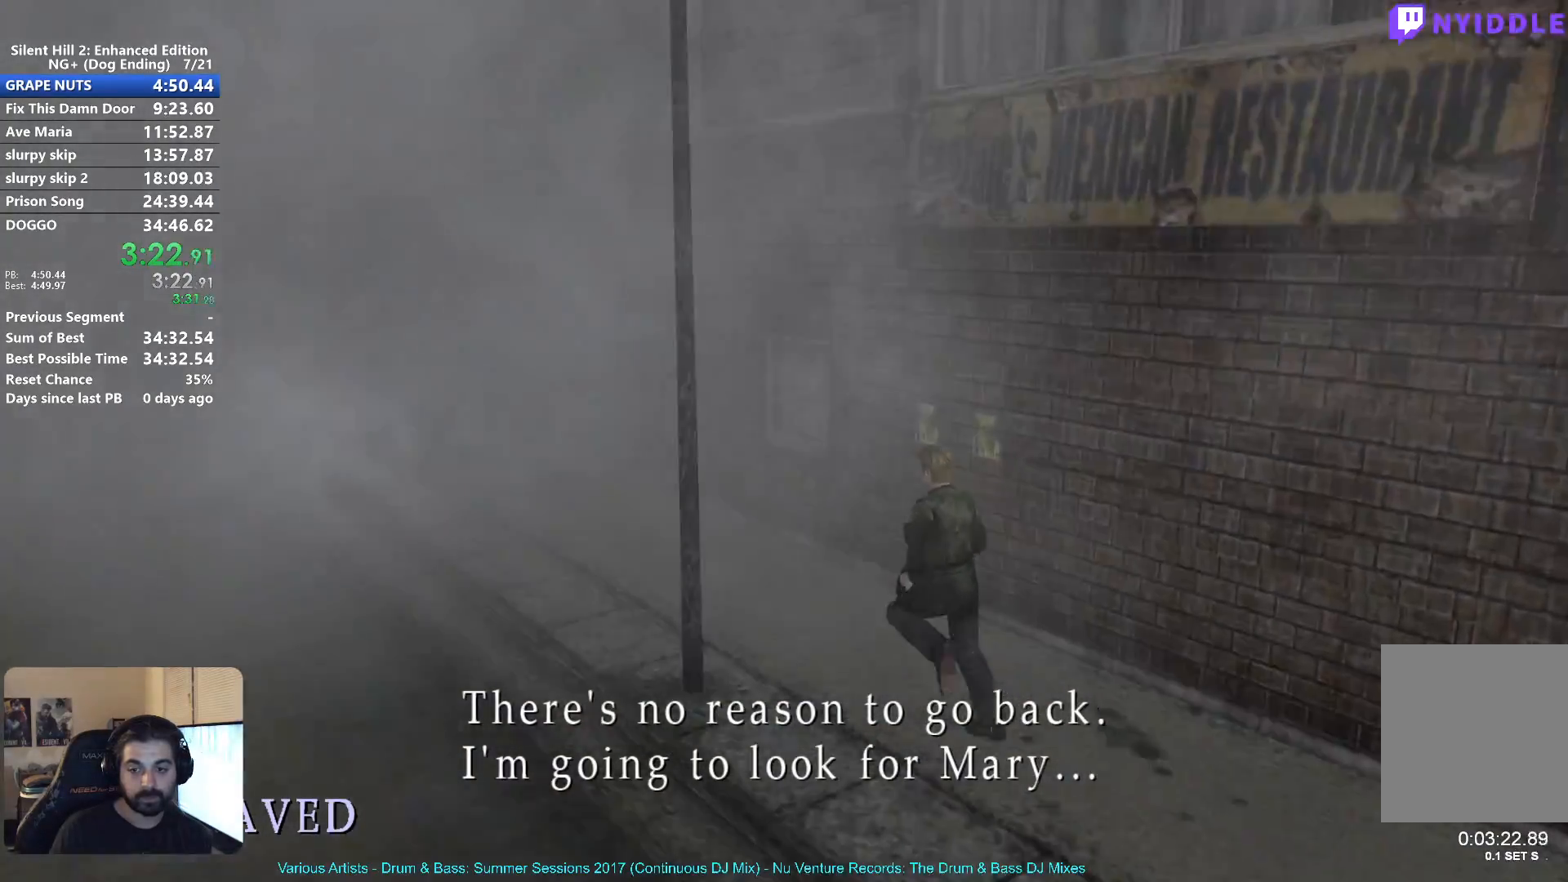
{"buttons": ["X"], "left_stick": "up-left", "right_stick": "center", "events": []}
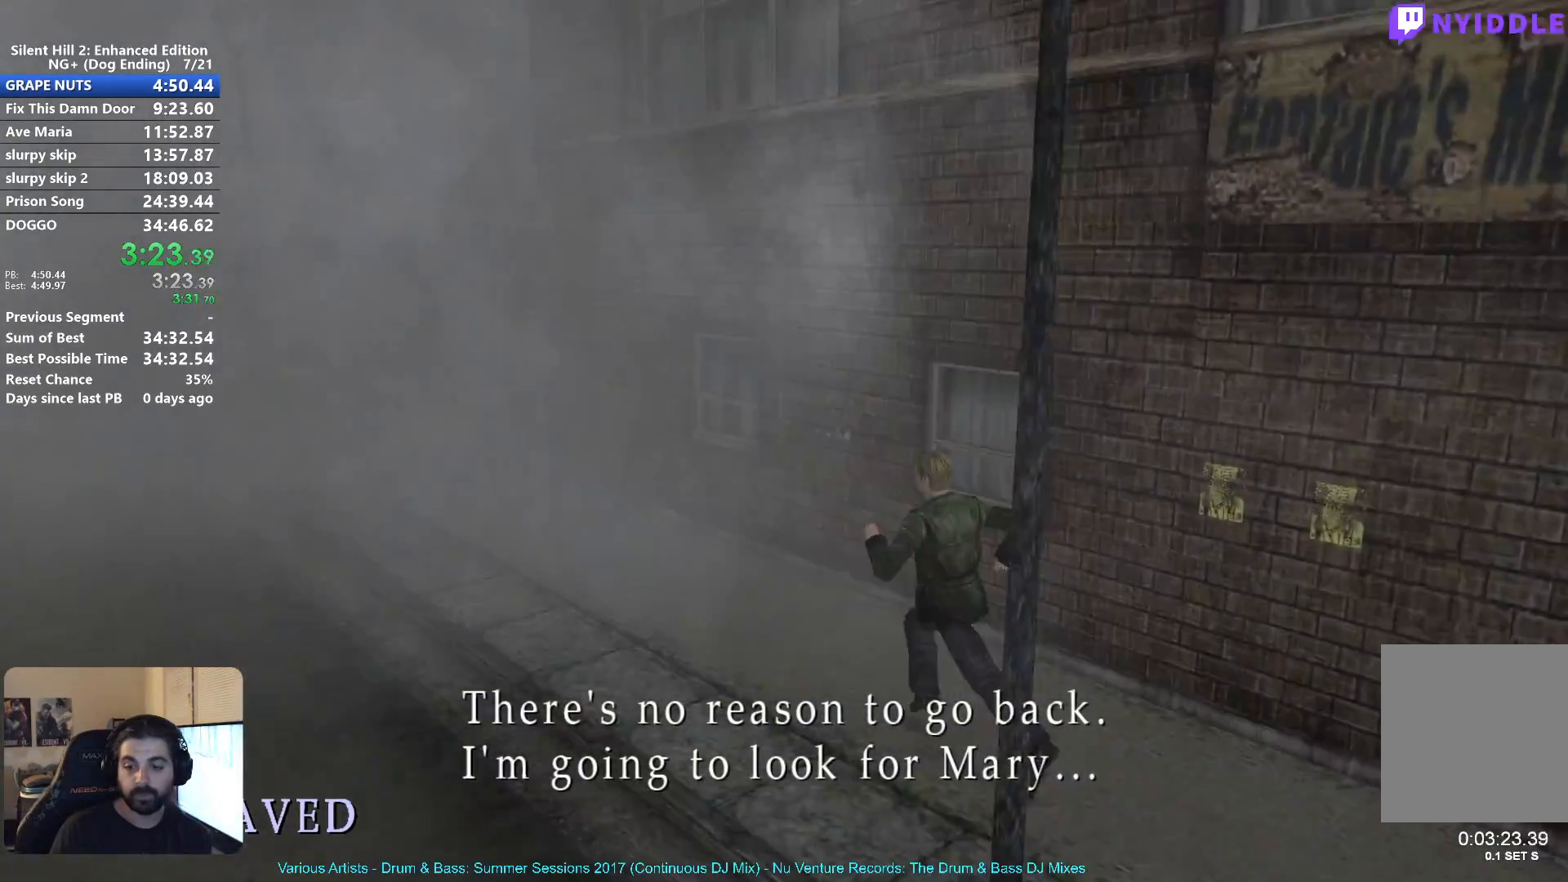
{"buttons": ["X"], "left_stick": "up-left", "right_stick": "center", "events": []}
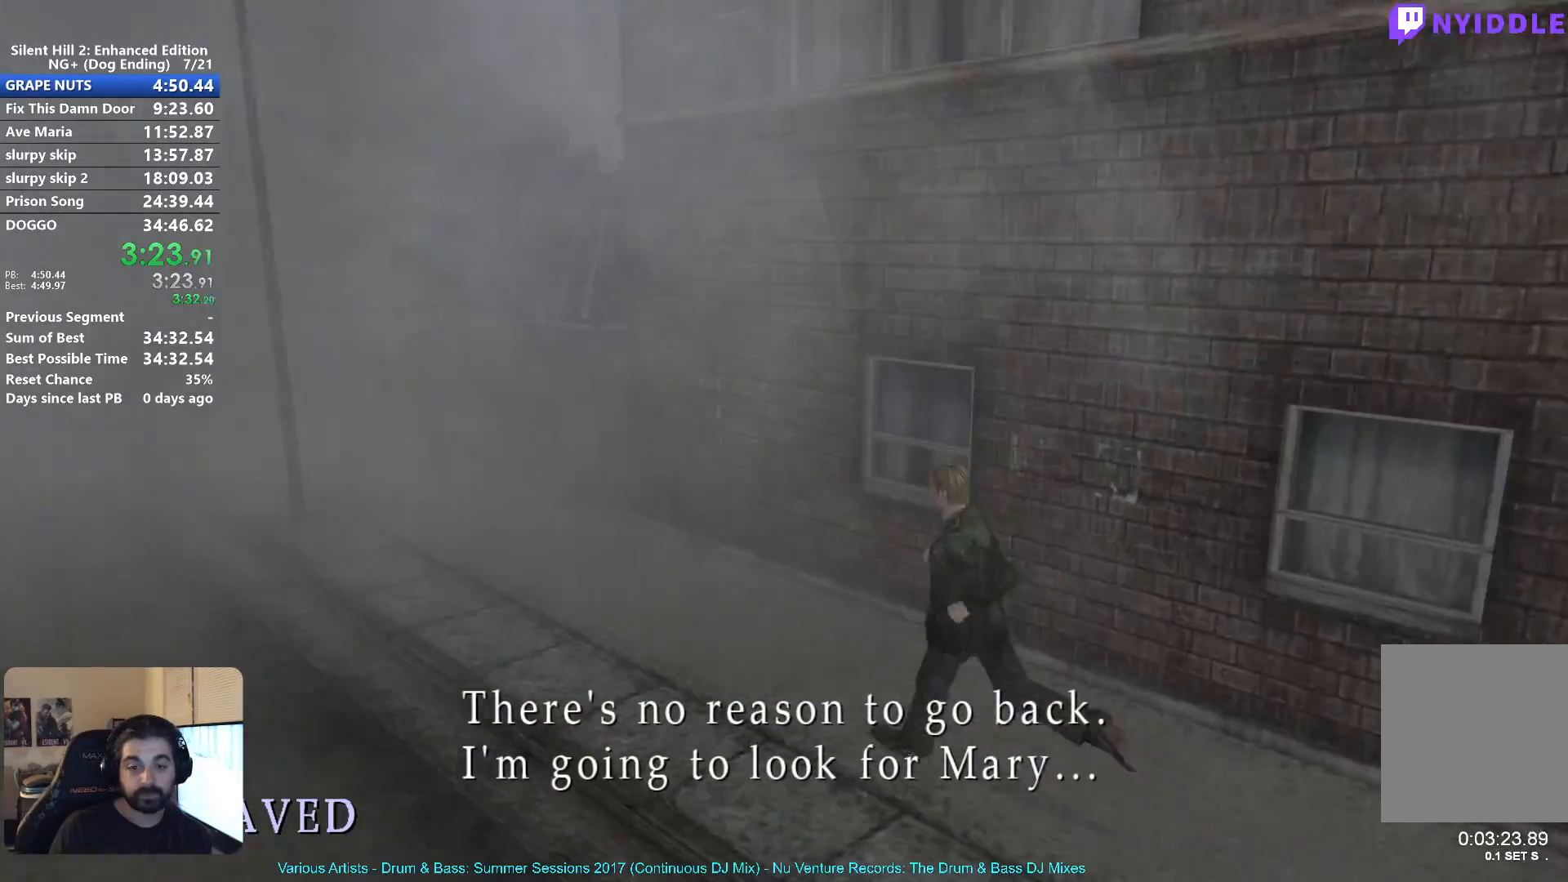
{"buttons": ["X"], "left_stick": "up-left", "right_stick": "center", "events": []}
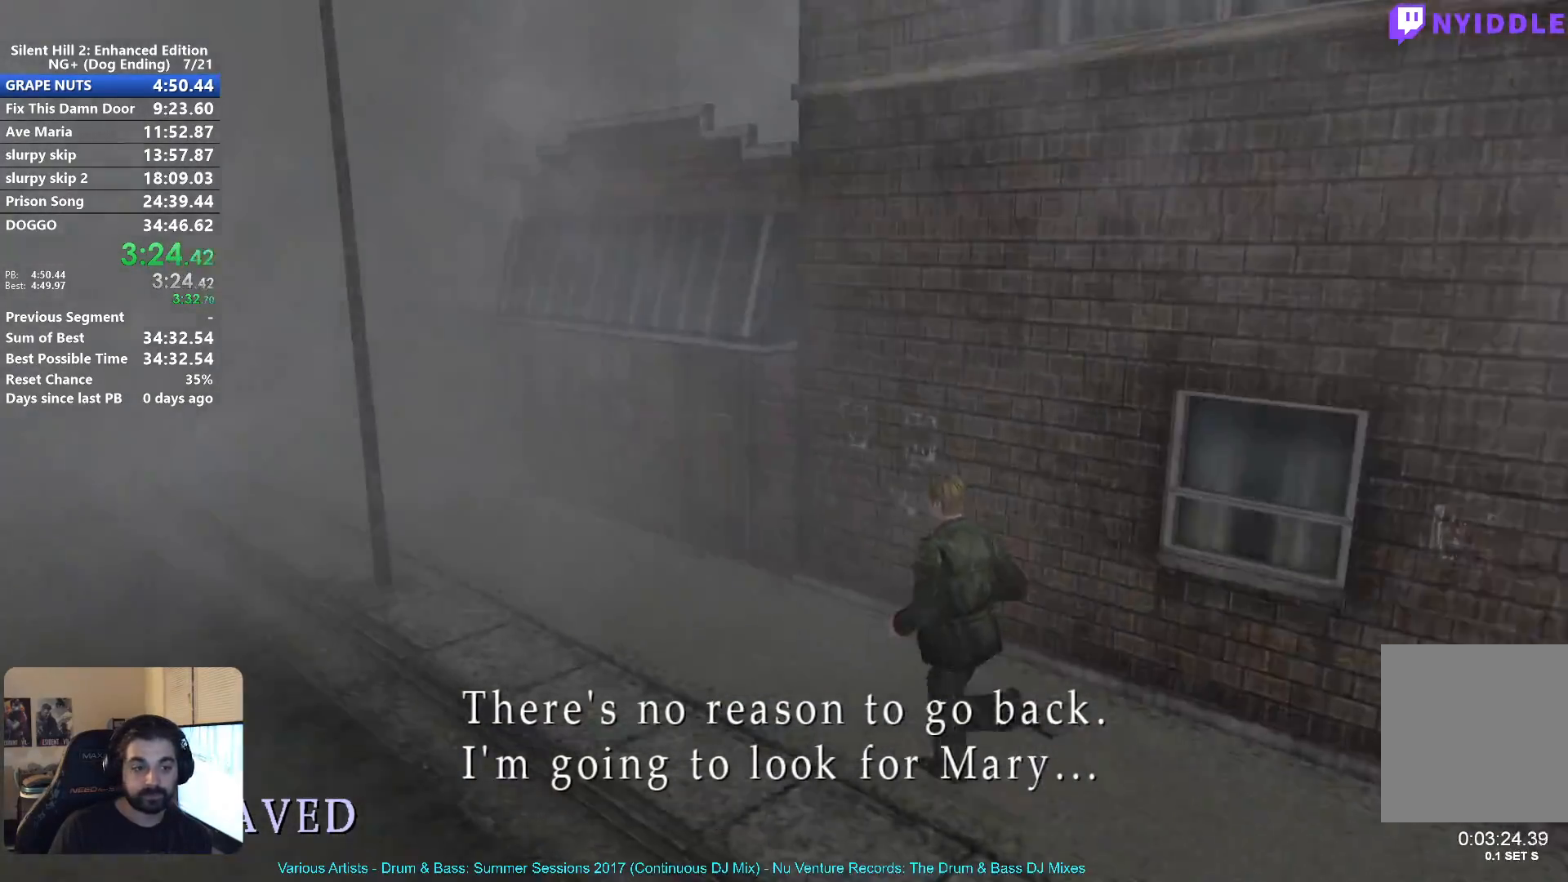
{"buttons": ["X"], "left_stick": "up-left", "right_stick": "center", "events": []}
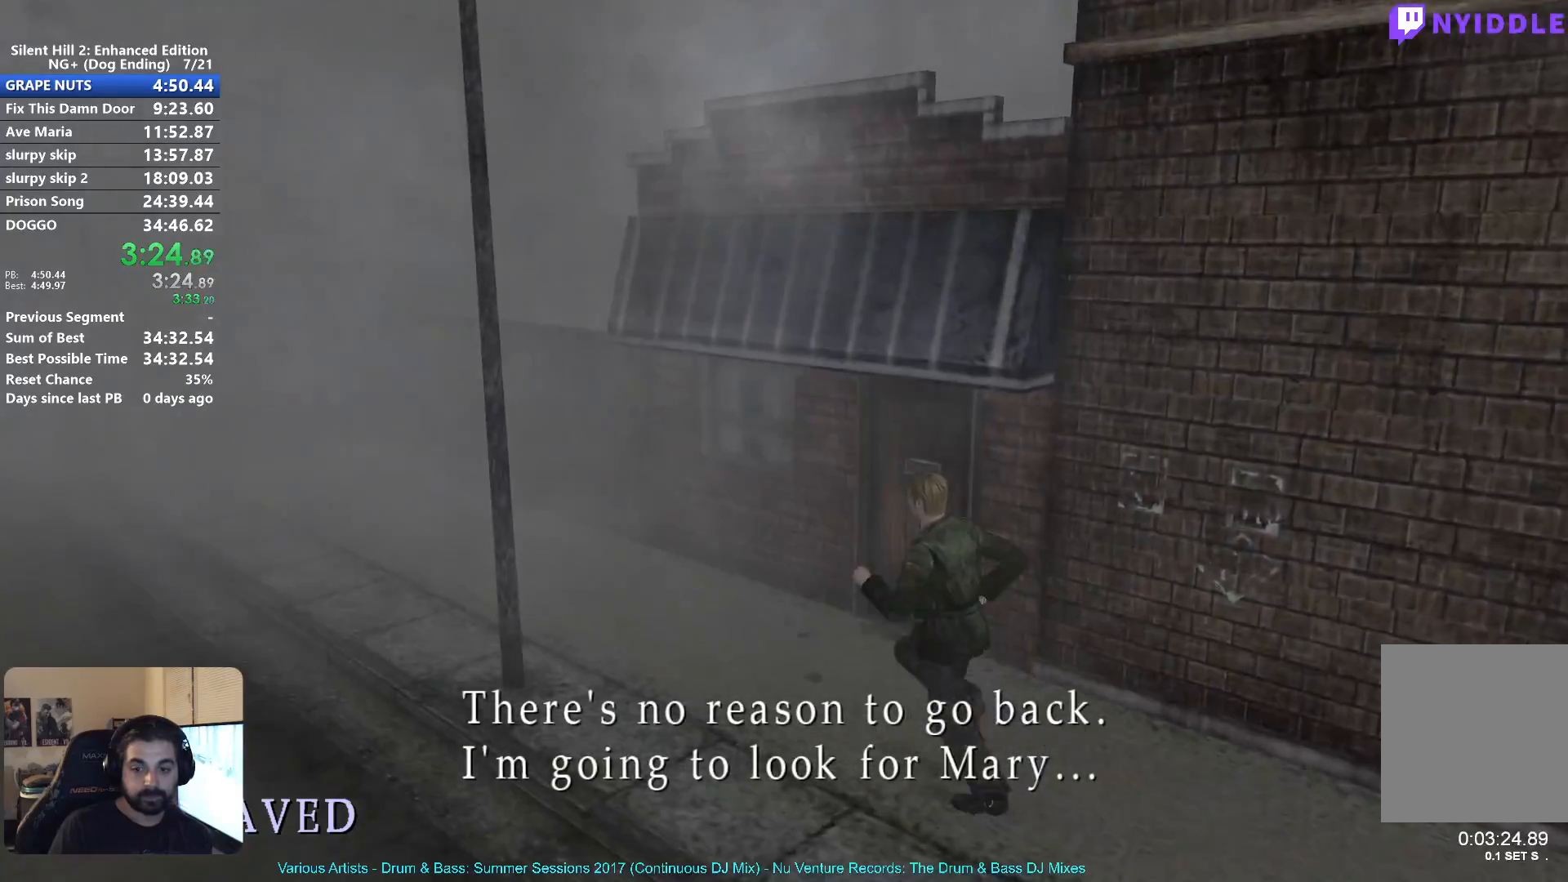
{"buttons": ["X"], "left_stick": "up-left", "right_stick": "center", "events": []}
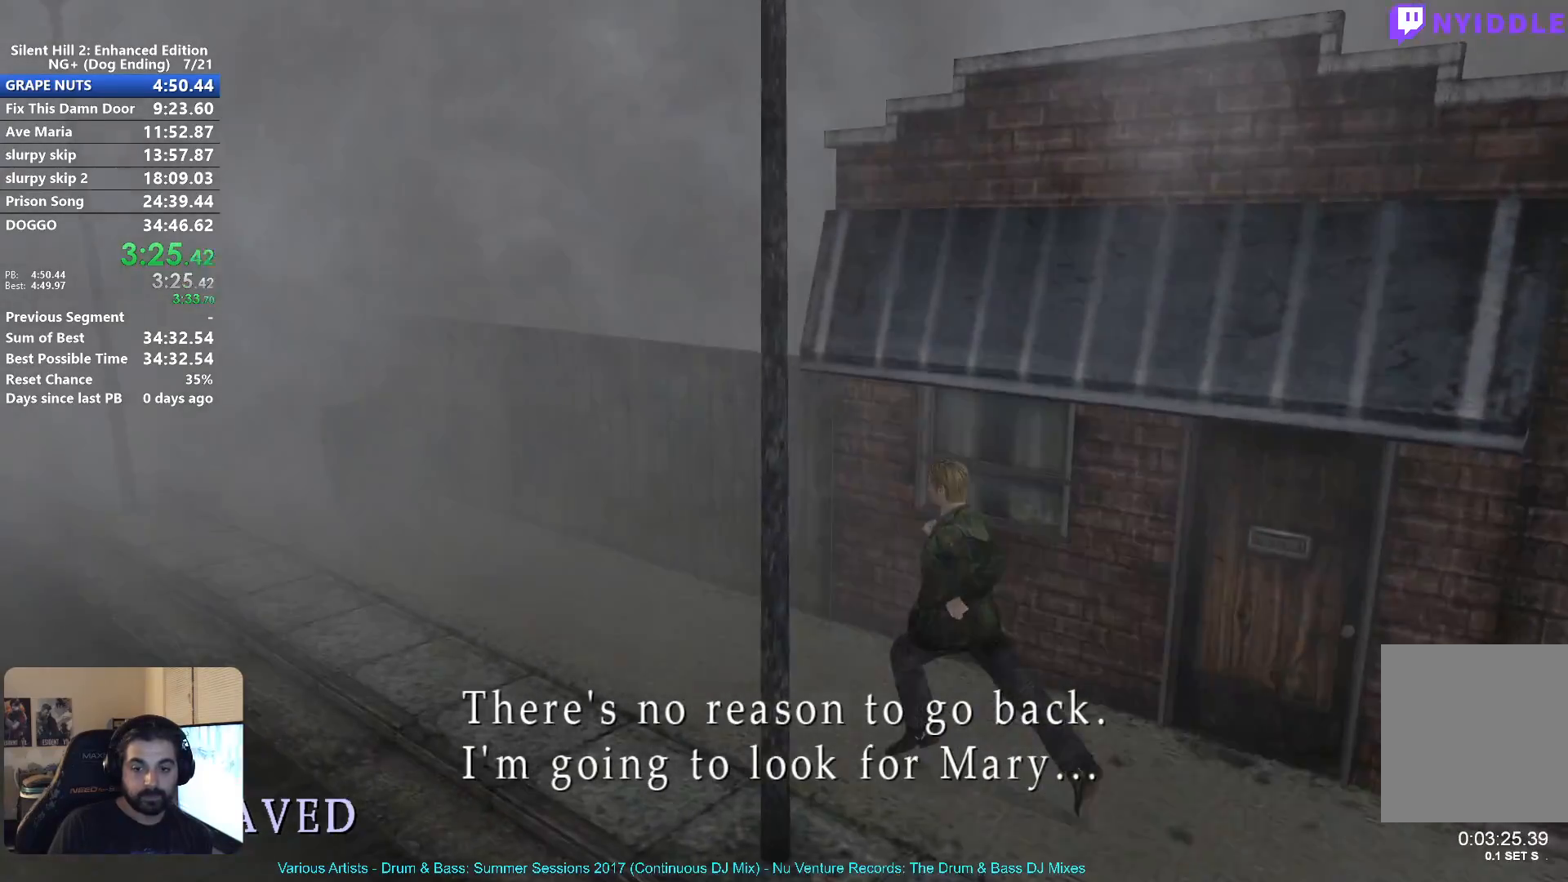
{"buttons": ["X"], "left_stick": "up-left", "right_stick": "center", "events": []}
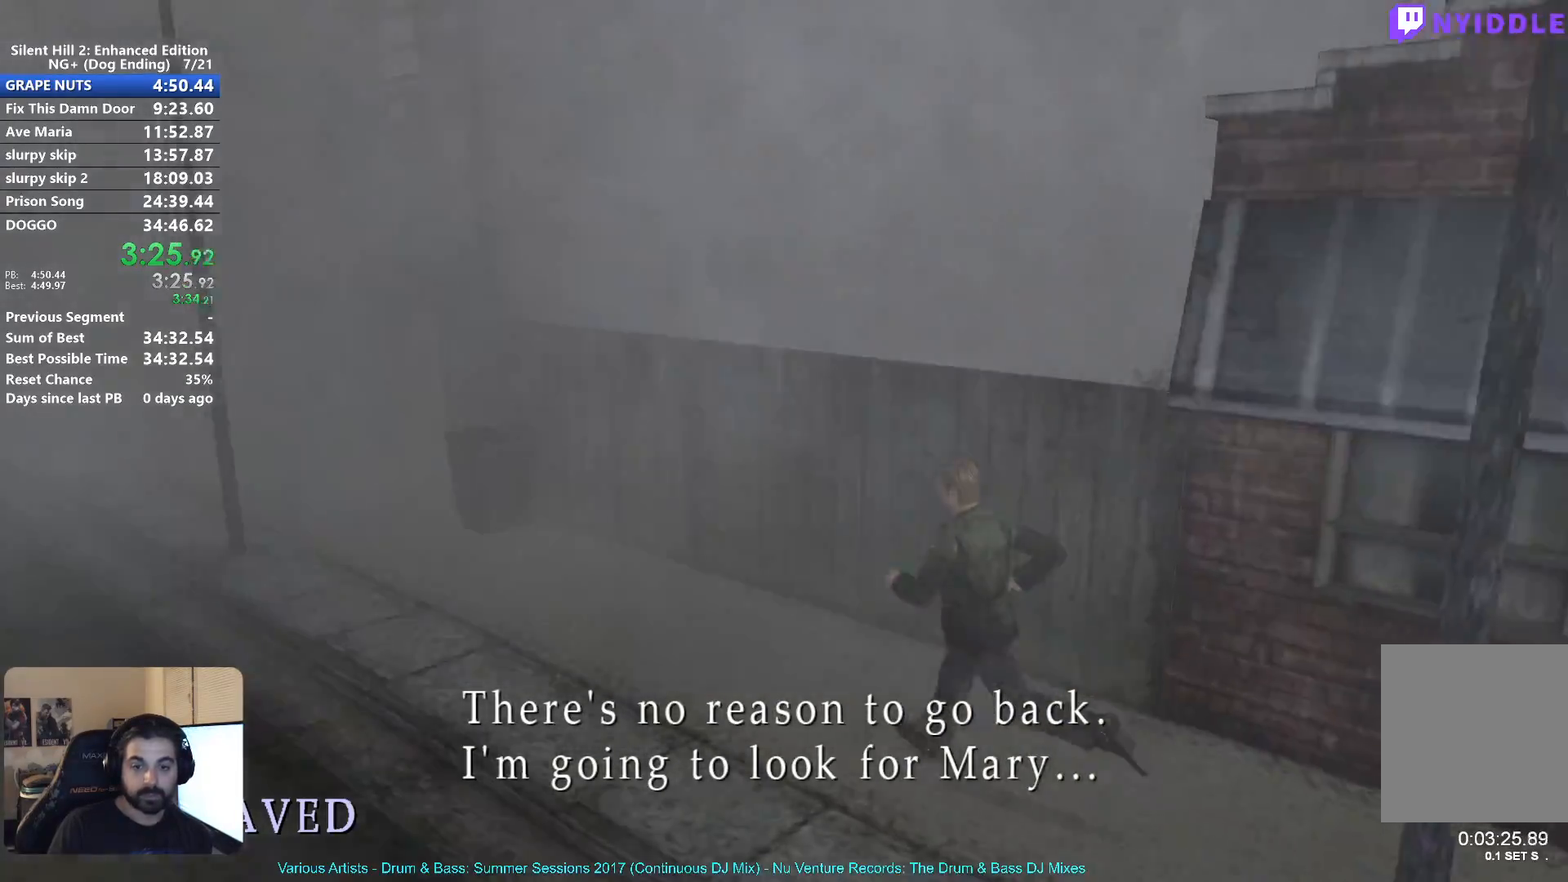
{"buttons": ["X"], "left_stick": "up-left", "right_stick": "center", "events": []}
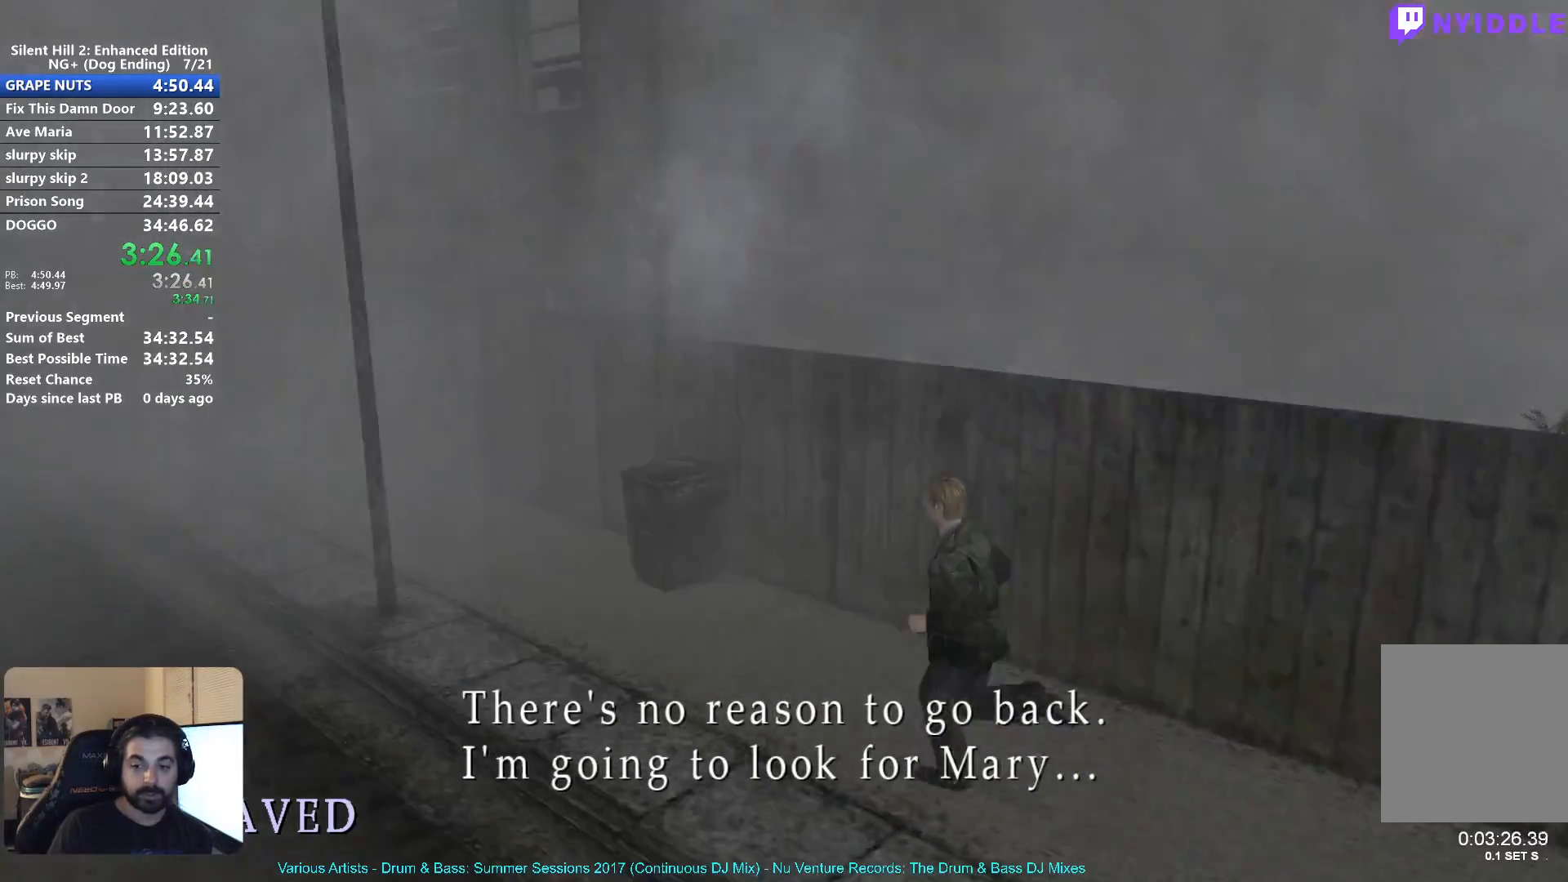
{"buttons": ["X"], "left_stick": "up-left", "right_stick": "center", "events": []}
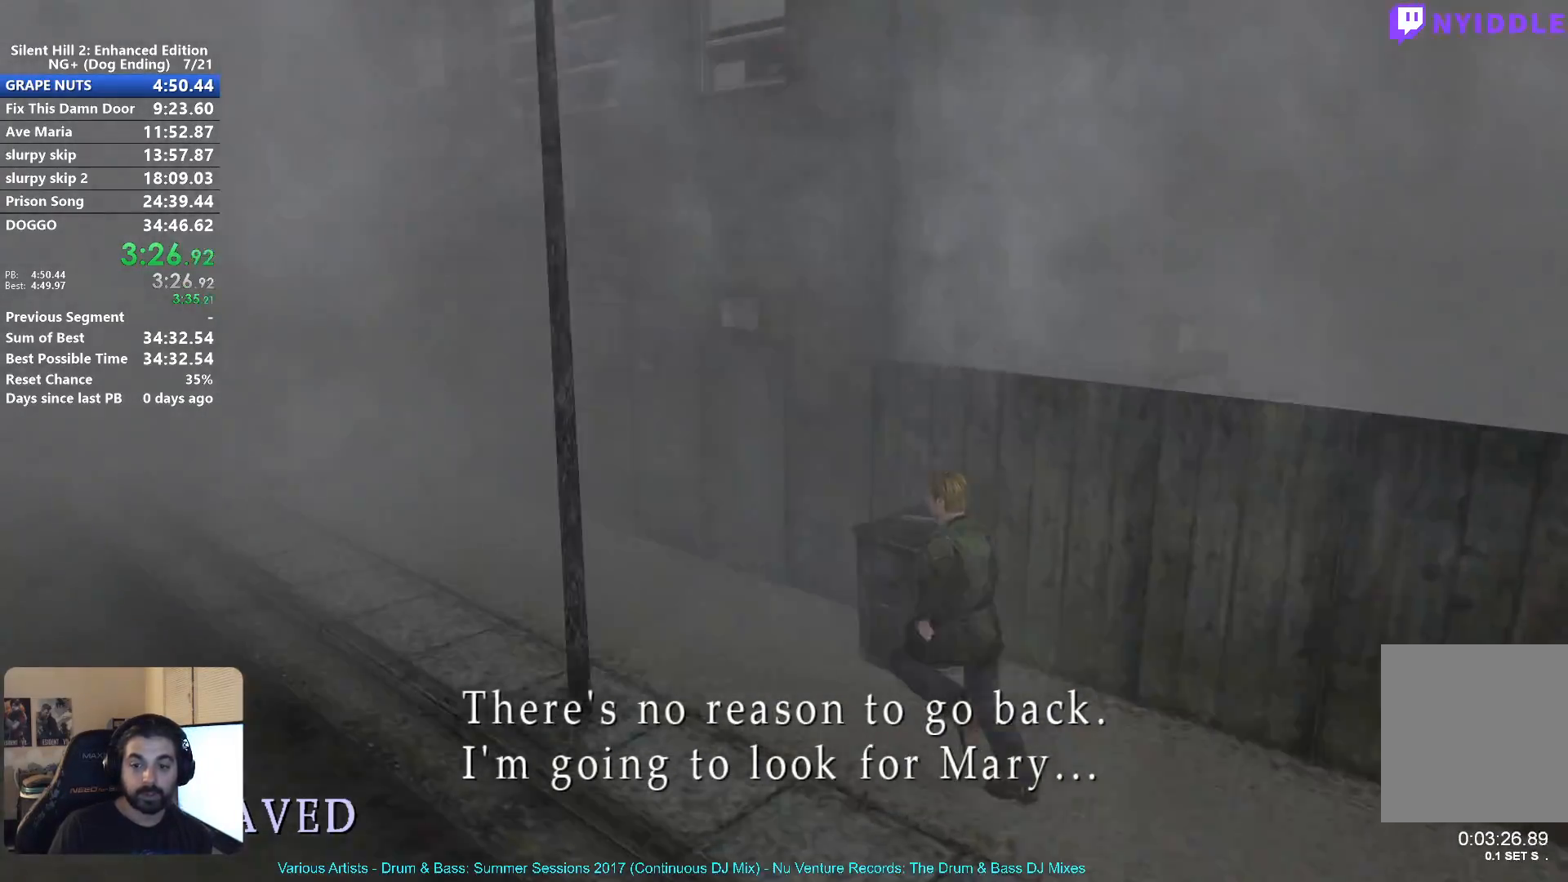
{"buttons": ["X"], "left_stick": "up-left", "right_stick": "center", "events": []}
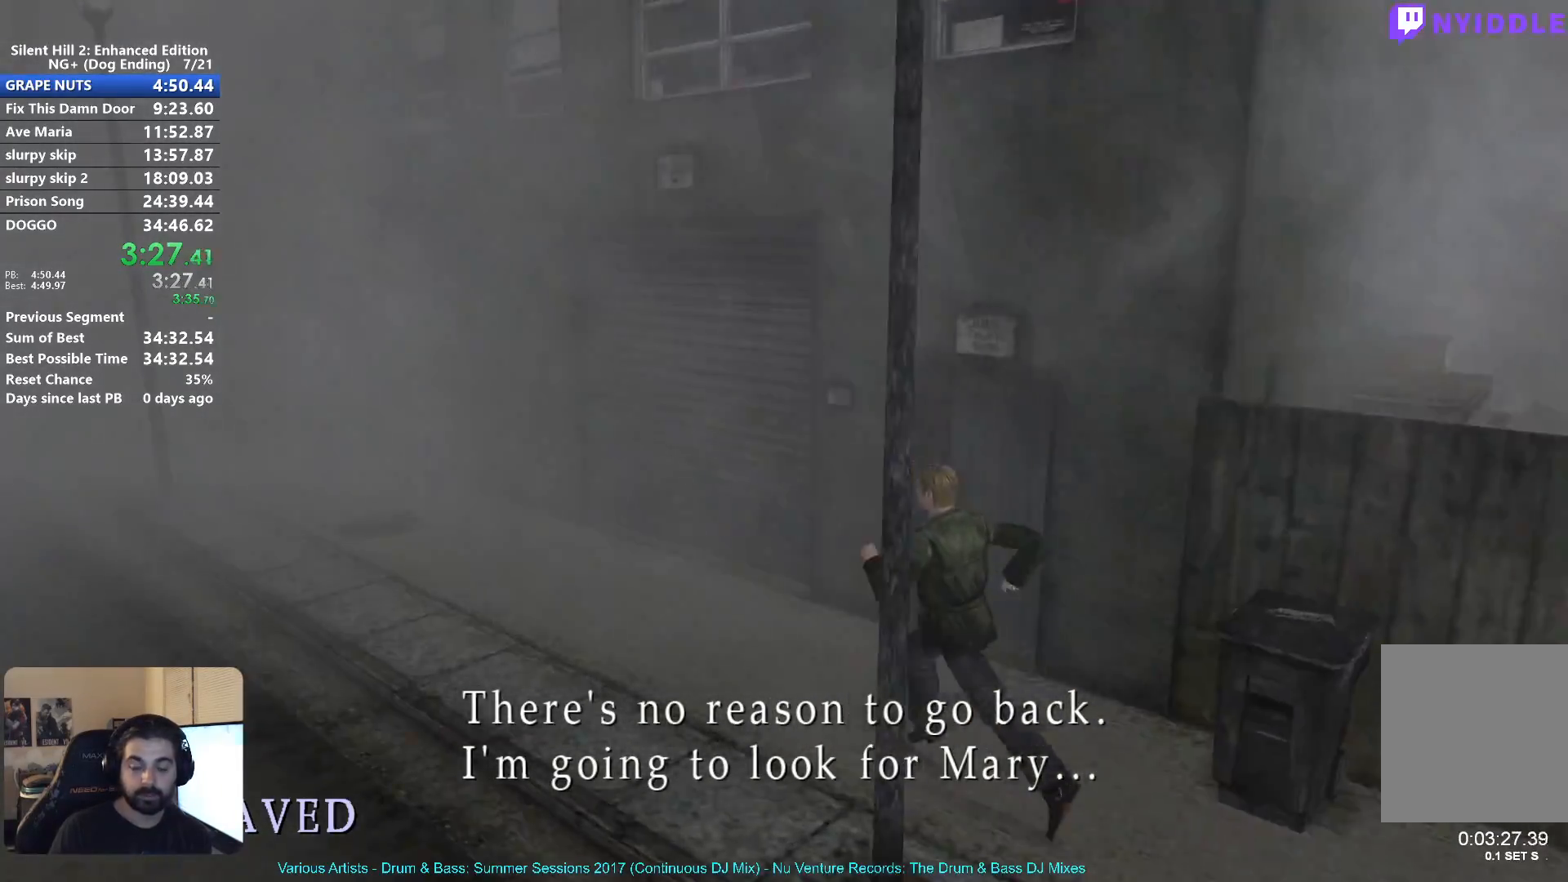
{"buttons": ["X"], "left_stick": "up-left", "right_stick": "center", "events": []}
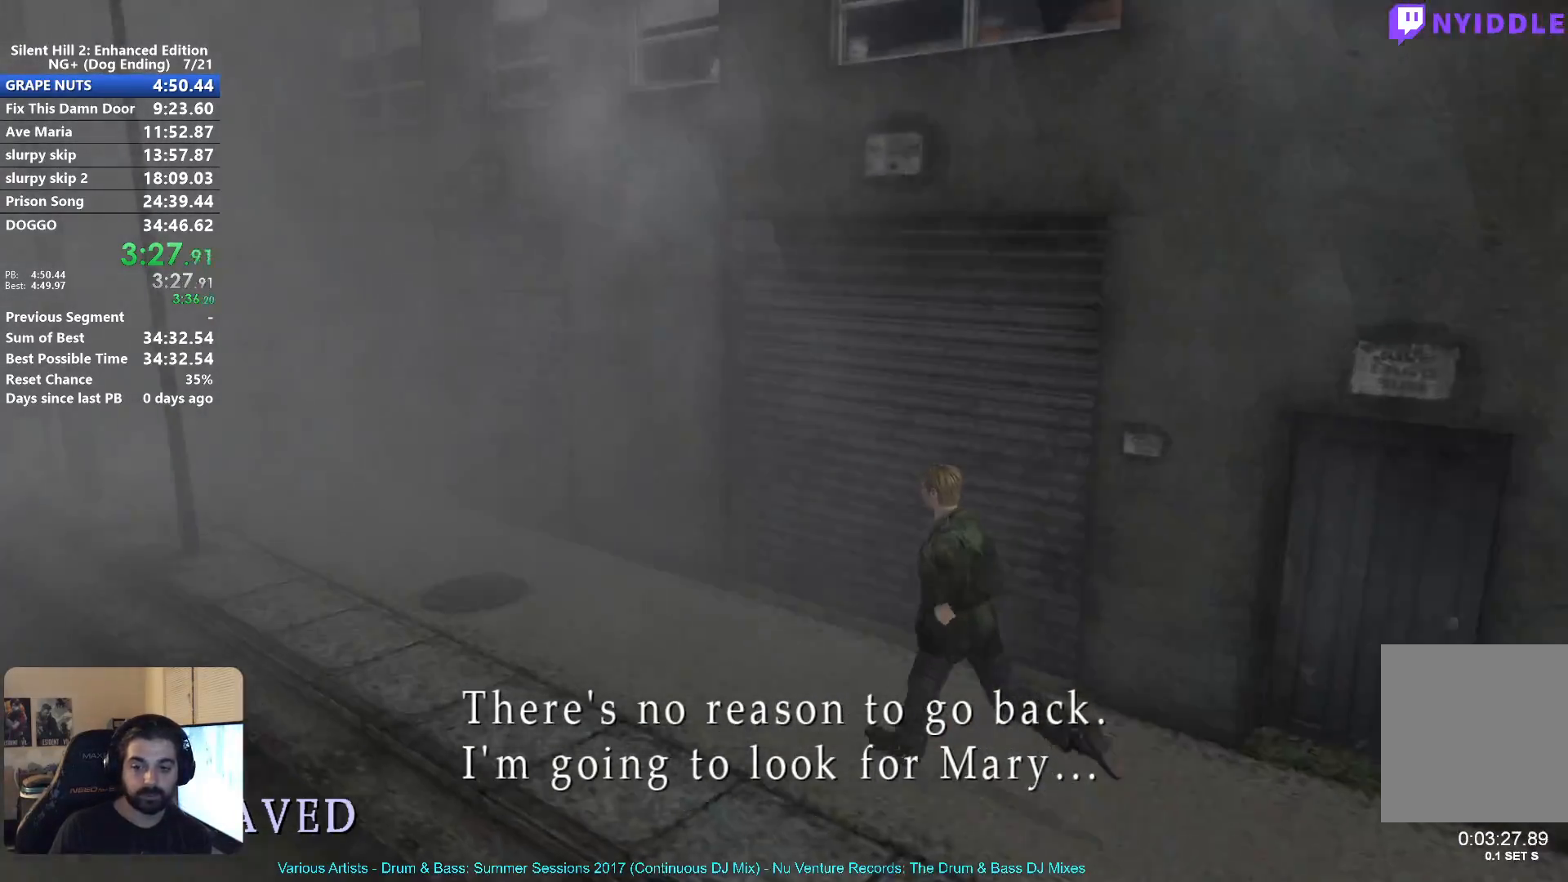
{"buttons": ["X"], "left_stick": "up-left", "right_stick": "center", "events": []}
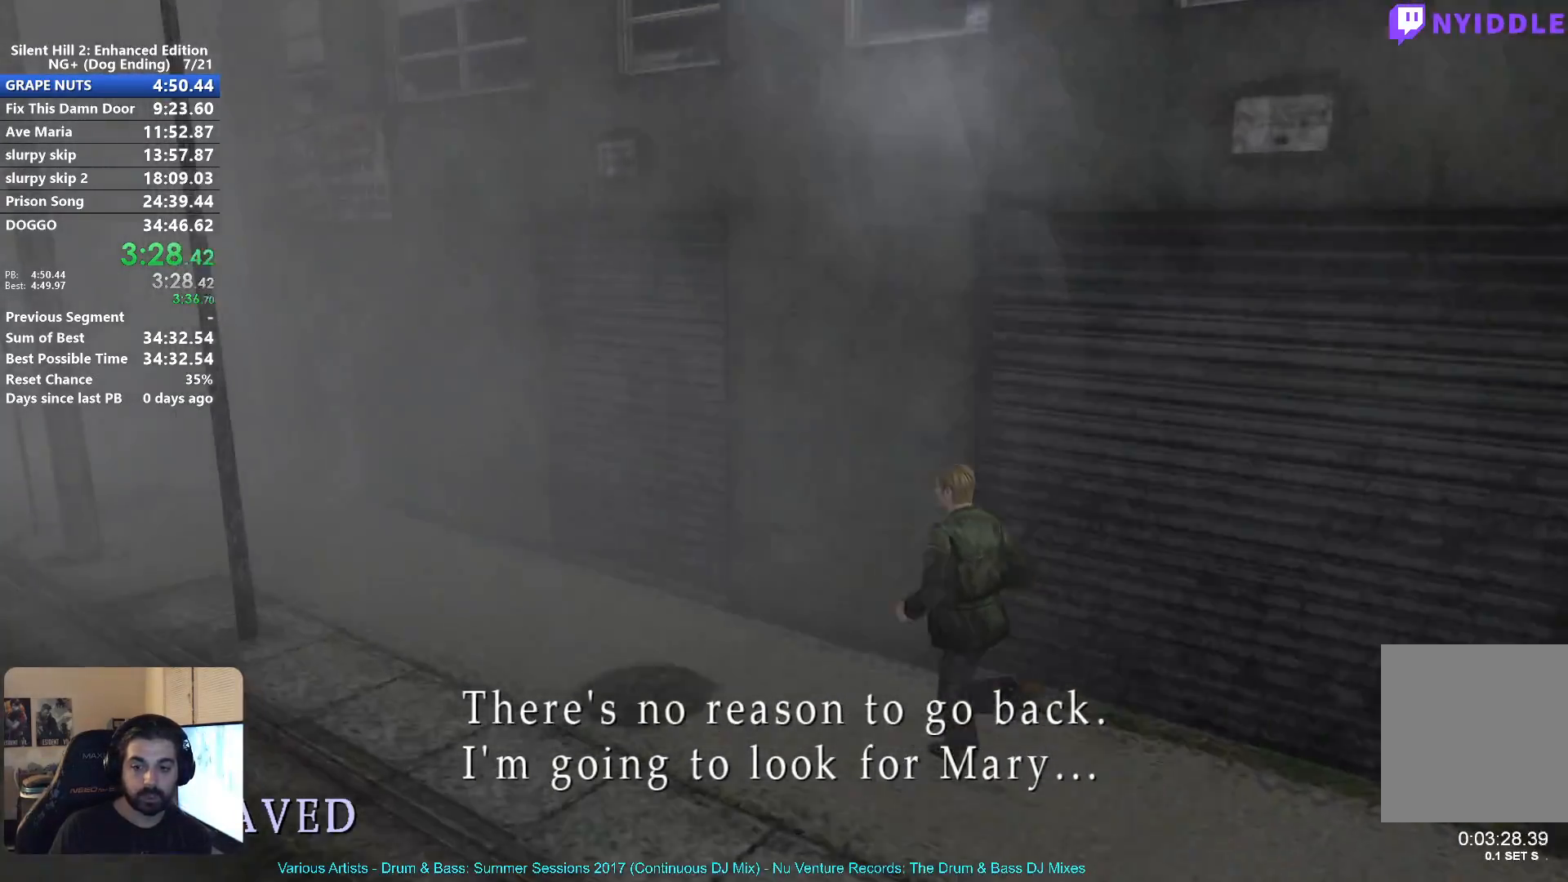
{"buttons": ["X"], "left_stick": "up-left", "right_stick": "center", "events": []}
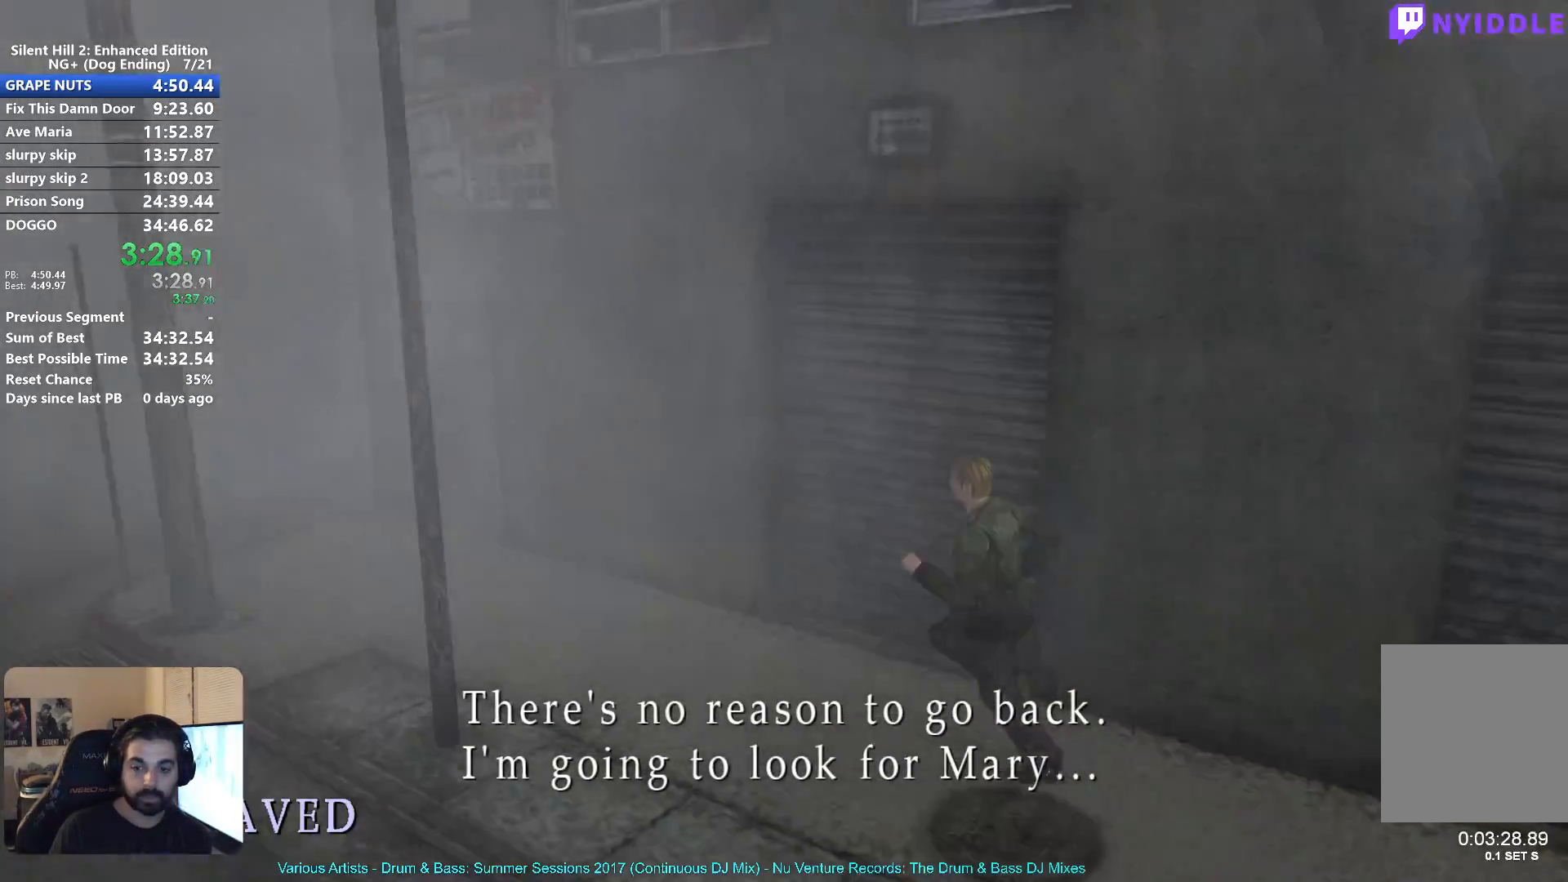
{"buttons": ["X"], "left_stick": "up-left", "right_stick": "center", "events": []}
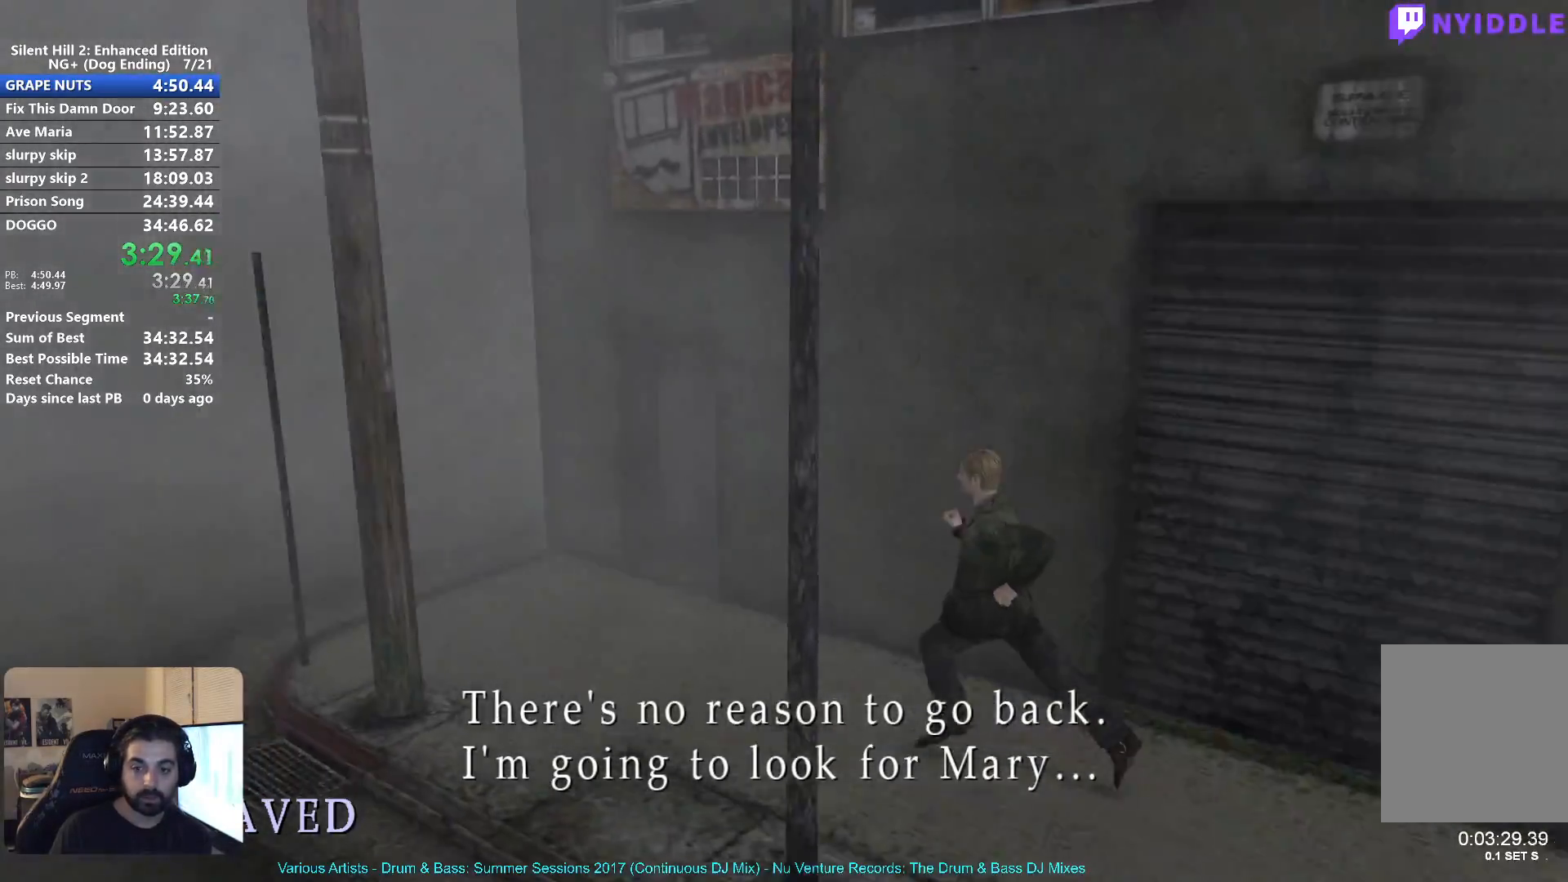
{"buttons": ["X"], "left_stick": "up-left", "right_stick": "center", "events": []}
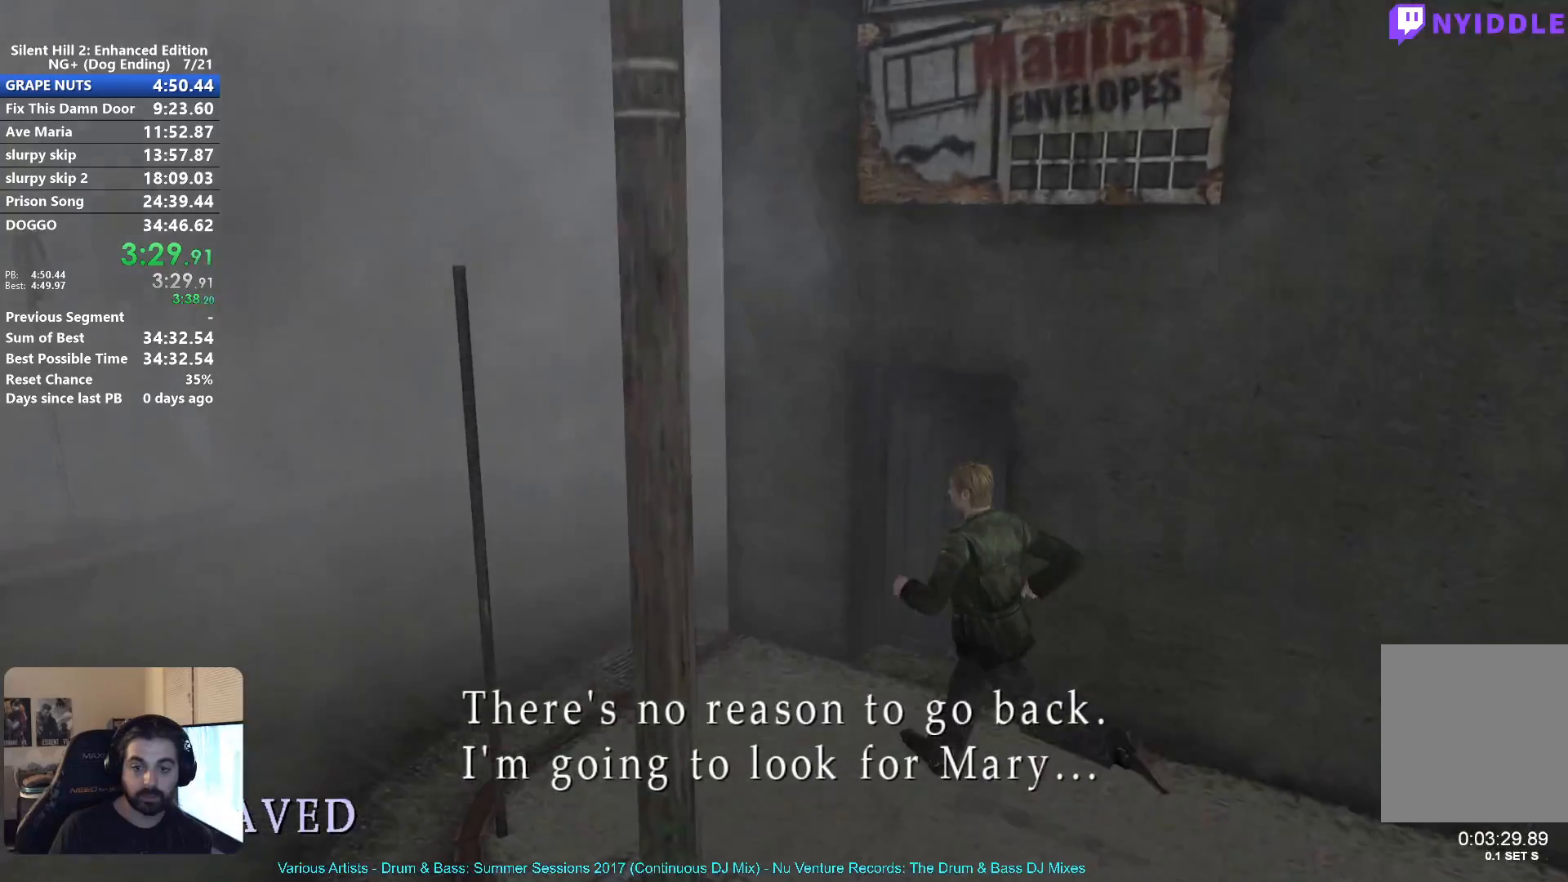
{"buttons": ["X"], "left_stick": "up", "right_stick": "center", "events": [[483, "left_stick", "up"]]}
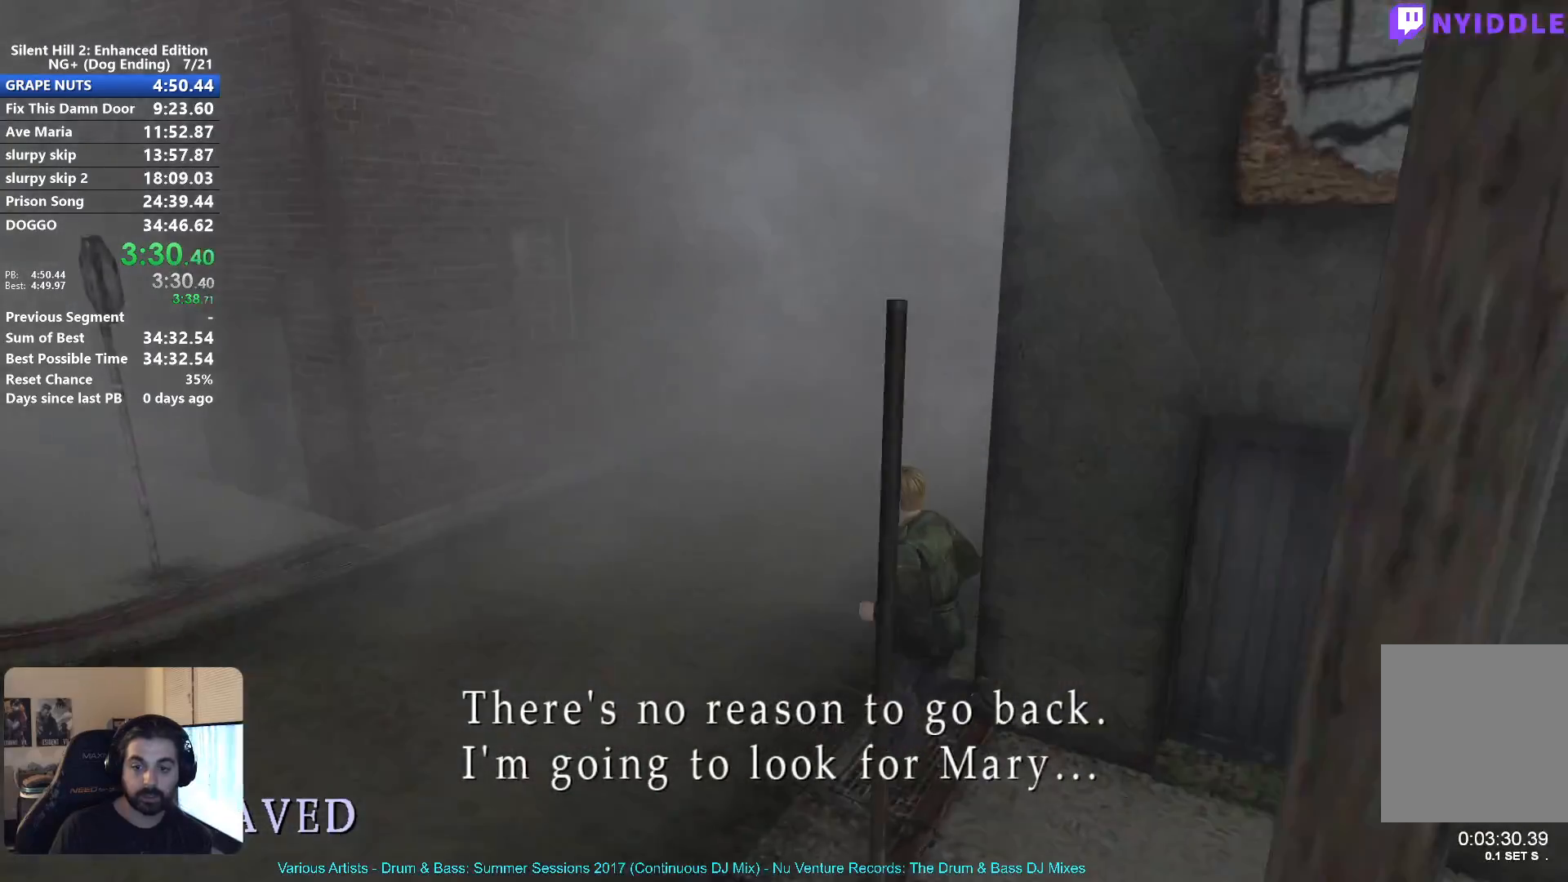
{"buttons": ["X"], "left_stick": "up", "right_stick": "center", "events": []}